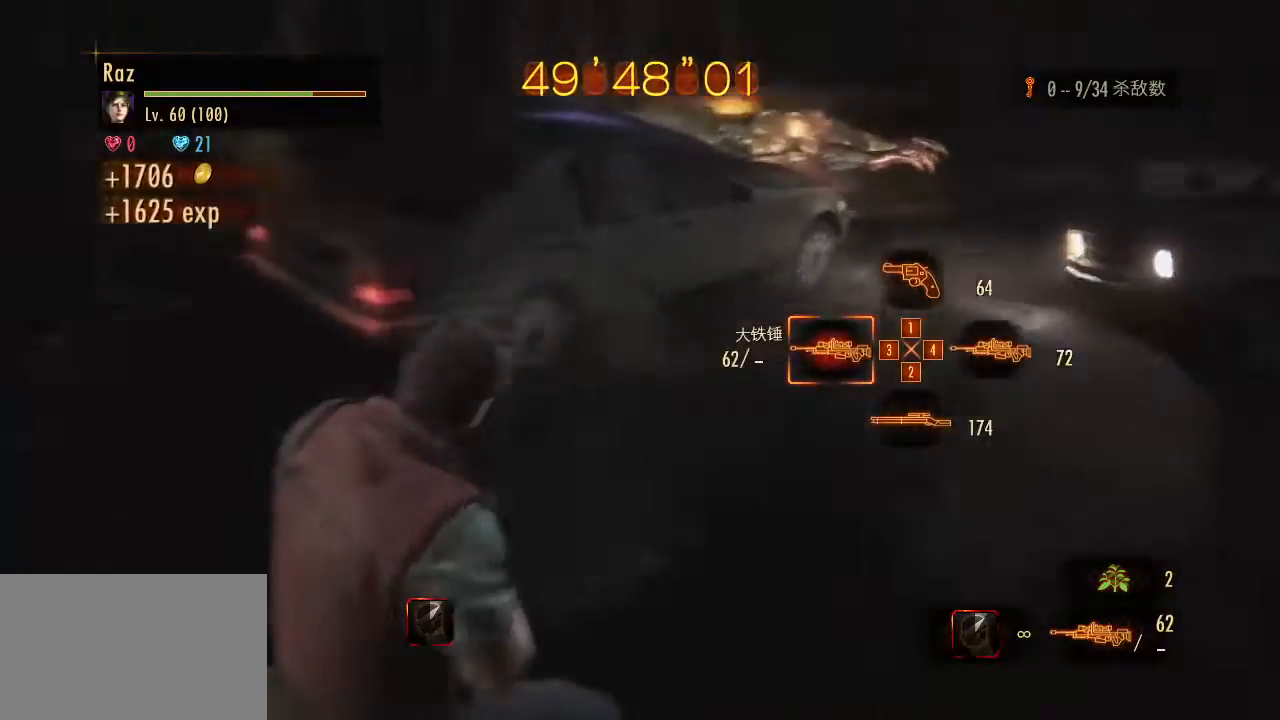
Gameplay with keyboard and mouse; each line is a JSON object with the keys and mouse buttons held at the frame after it. "events" lists presses ("down") and releases ("up") of "1", "2", "3", "4", "5", "a", "alt", "b", "c", "ctrl", "d", "e", "f", "g", "q", "r", "s", "shift", "space", "t", "tab", "v", "w", "x", "z", "mouse_left", "mouse_wheel", "mouse_right", "mouse_mb4" and "mouse_mb5" between this image and that frame as [ms after this image, input, new state], when the widget could be followed in between. "mouse_left", "mouse_wheel", "mouse_right", "mouse_mb4", "mouse_mb5" = the "left", "wheel", "right", "mb4", "mb5" buttons of the "mouse" list. No other keys are recorded. "wheel" means that the mouse wheel is clicked or scrolled. Mouse movement is not recorded.
{"keys": ["1", "w"], "mouse": [], "events": [[83, "w", "down"], [217, "g", "down"], [267, "a", "up"], [317, "g", "up"], [467, "1", "down"]]}
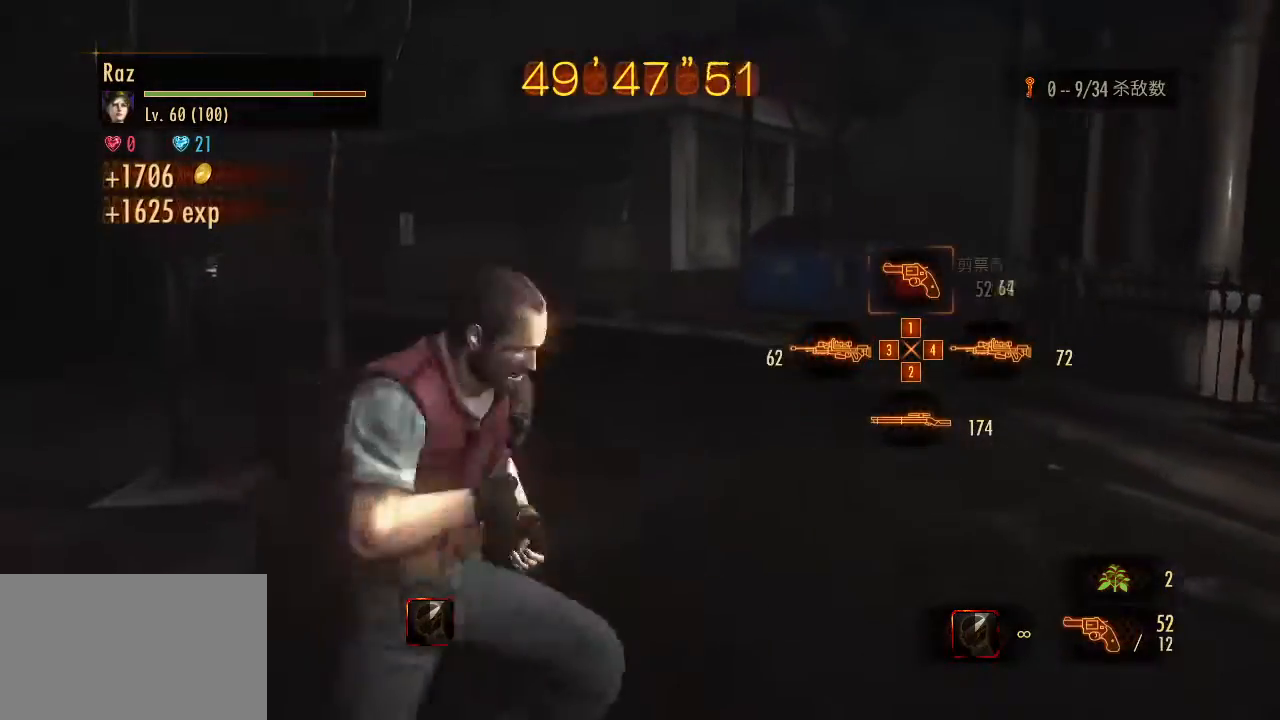
{"keys": ["w"], "mouse": [], "events": [[50, "1", "up"]]}
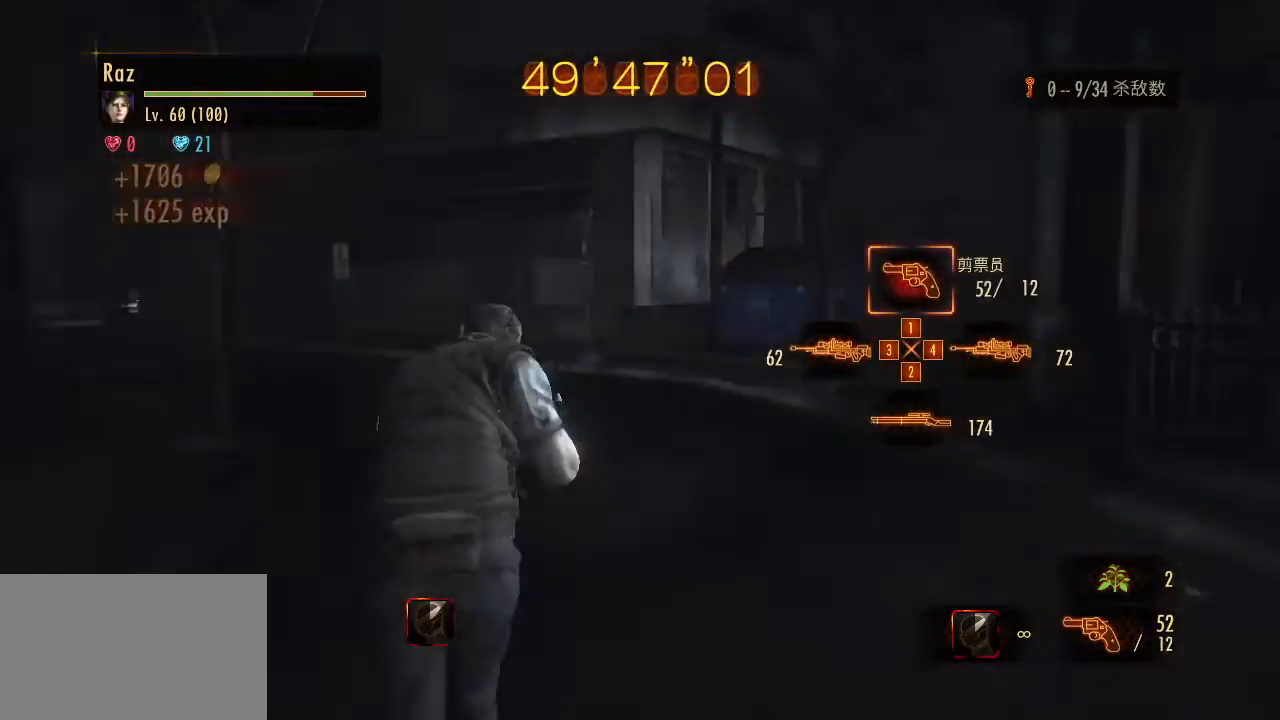
{"keys": ["space", "w"], "mouse": [], "events": [[483, "space", "down"]]}
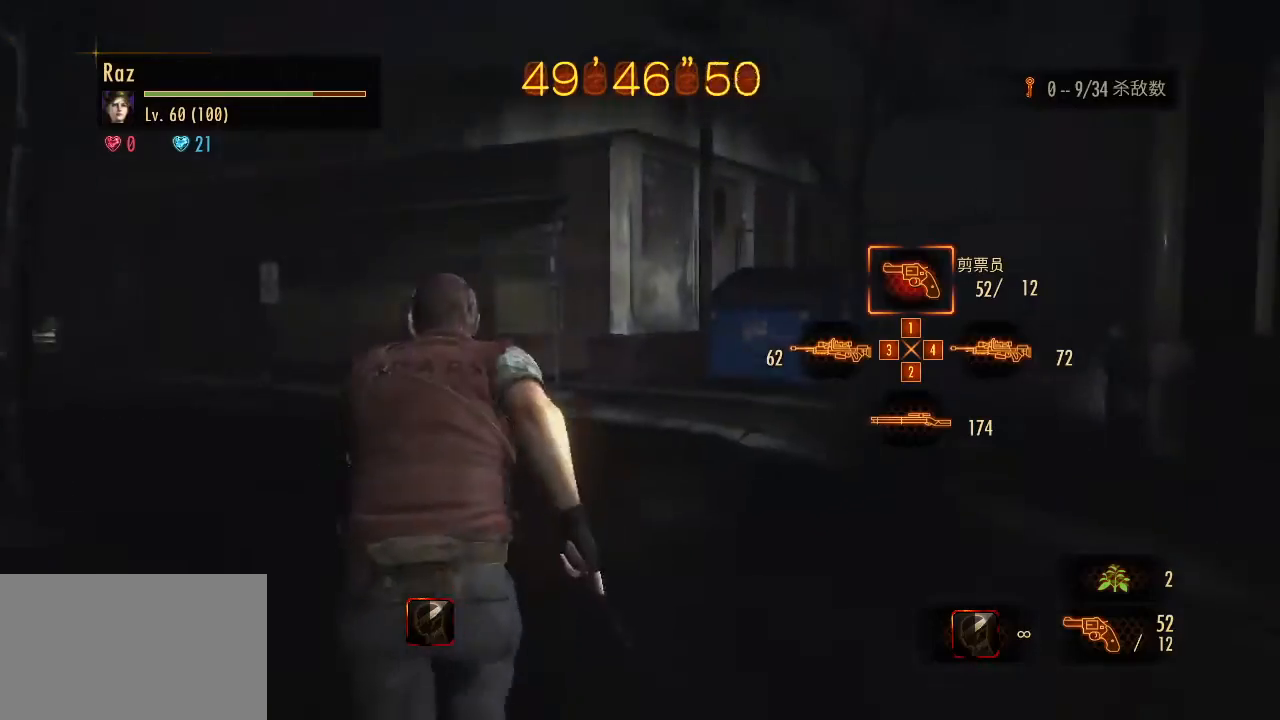
{"keys": ["3"], "mouse": ["right"], "events": [[33, "space", "up"], [183, "mouse_right", "down"], [217, "w", "up"], [367, "3", "down"], [467, "3", "up"], [500, "3", "down"]]}
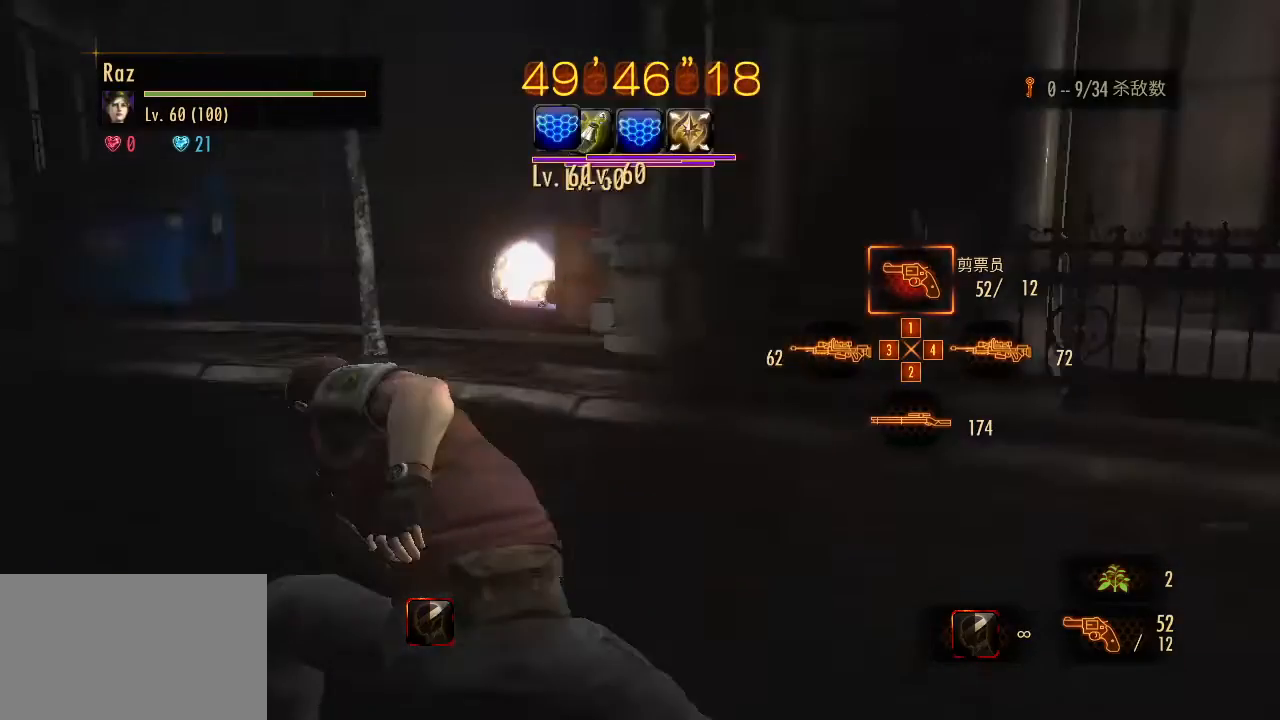
{"keys": ["w"], "mouse": ["left", "right"], "events": [[100, "3", "up"], [283, "mouse_left", "down"], [383, "w", "down"]]}
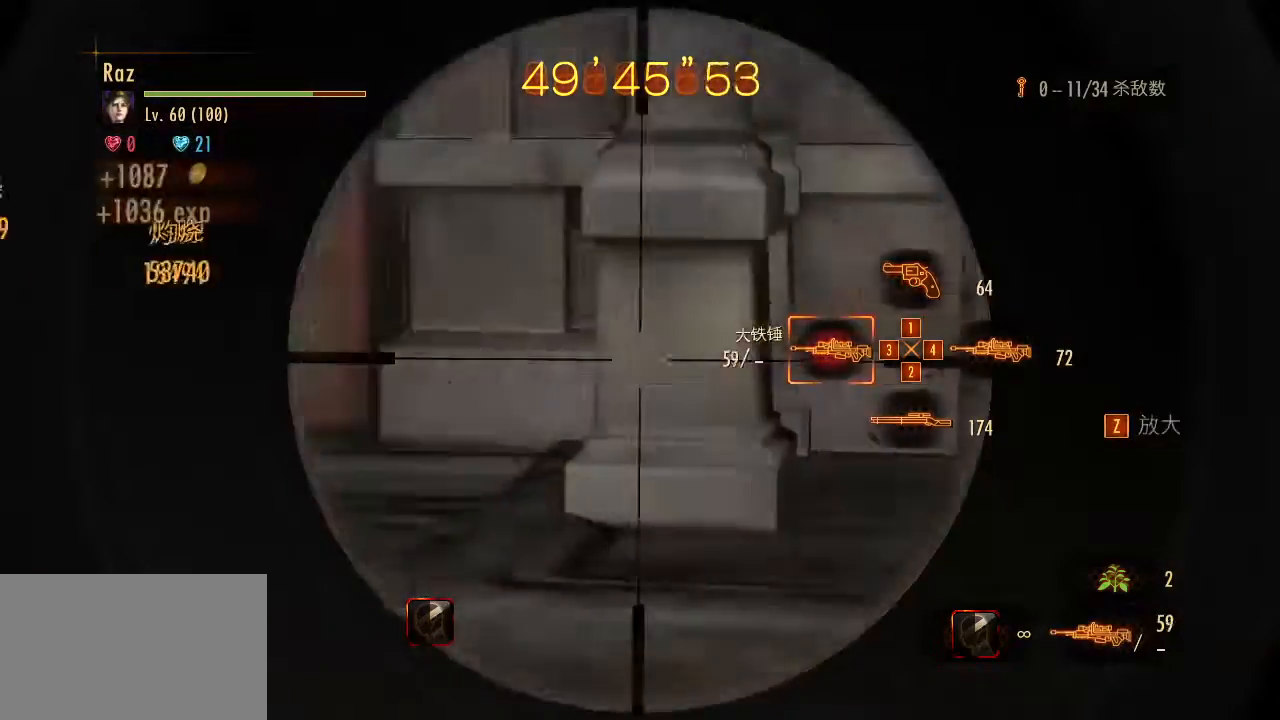
{"keys": ["4"], "mouse": ["right"], "events": [[167, "space", "down"], [300, "space", "up"], [350, "mouse_left", "up"], [450, "w", "up"], [483, "4", "down"]]}
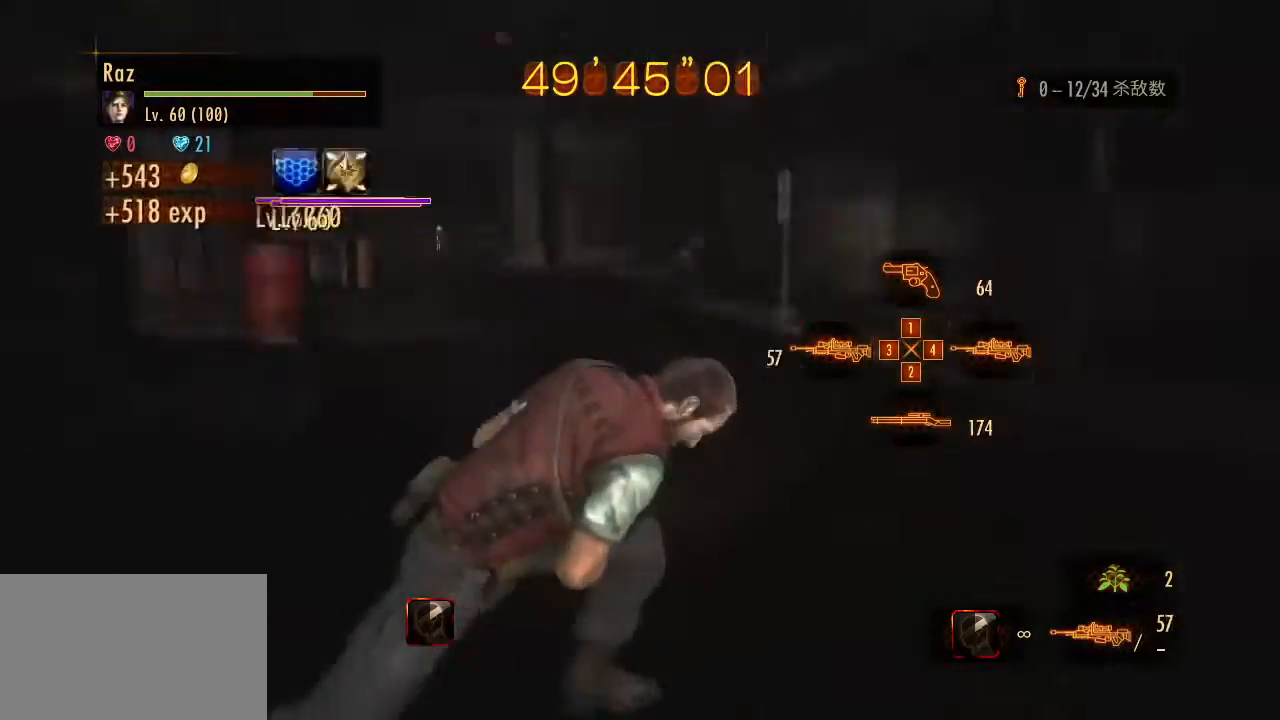
{"keys": ["w"], "mouse": ["left", "right"], "events": [[33, "4", "up"], [83, "4", "down"], [133, "4", "up"], [217, "4", "down"], [267, "4", "up"], [367, "mouse_left", "down"], [450, "w", "down"]]}
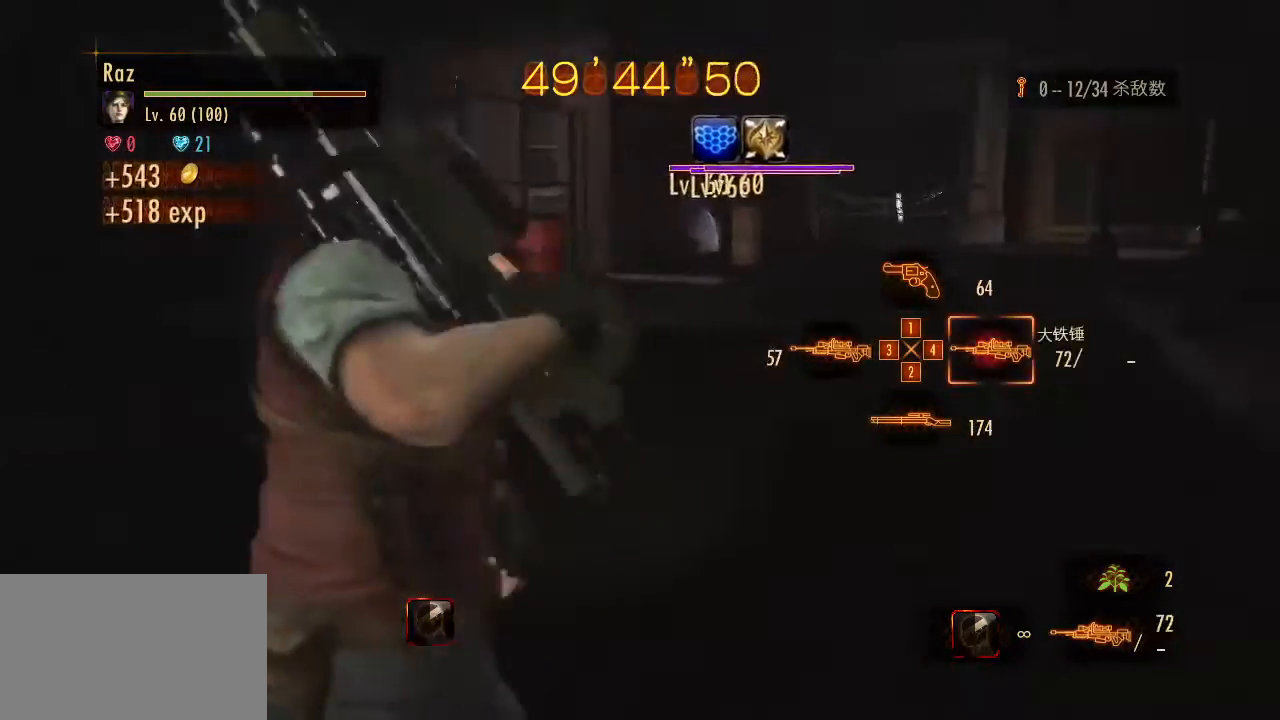
{"keys": ["a", "w"], "mouse": ["left", "right"], "events": [[383, "a", "down"]]}
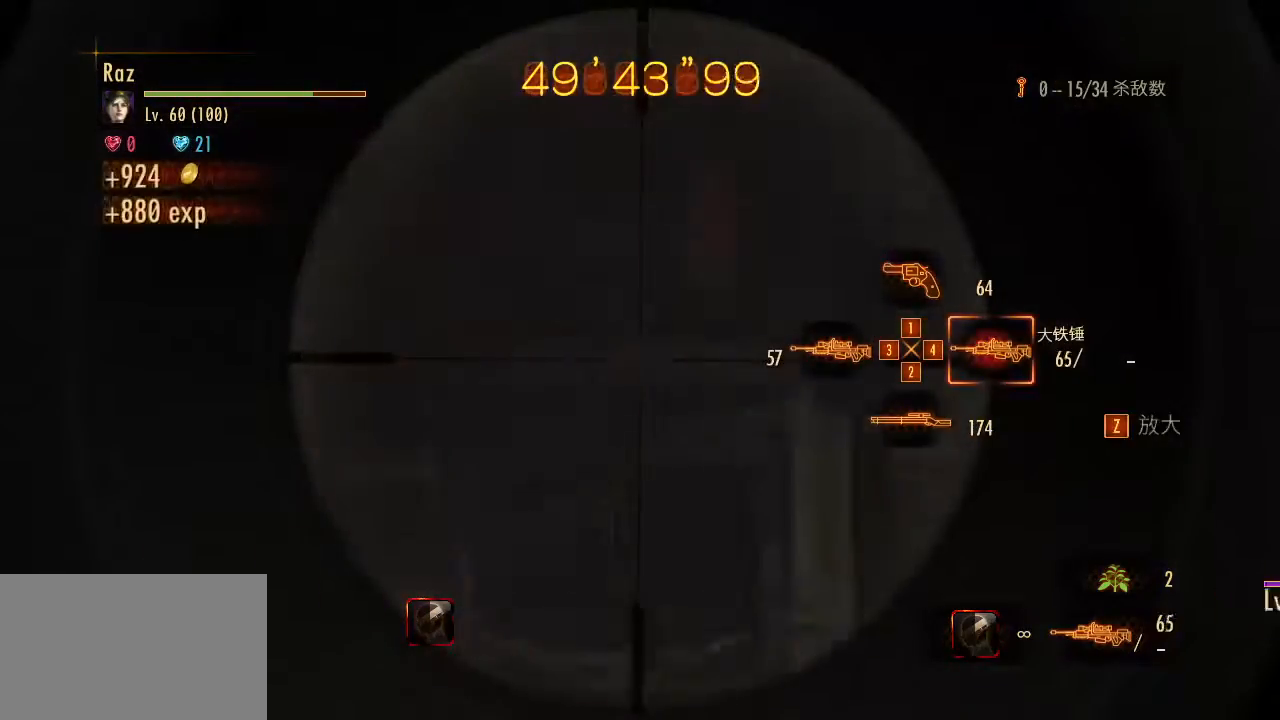
{"keys": ["a", "w"], "mouse": ["left", "right"], "events": []}
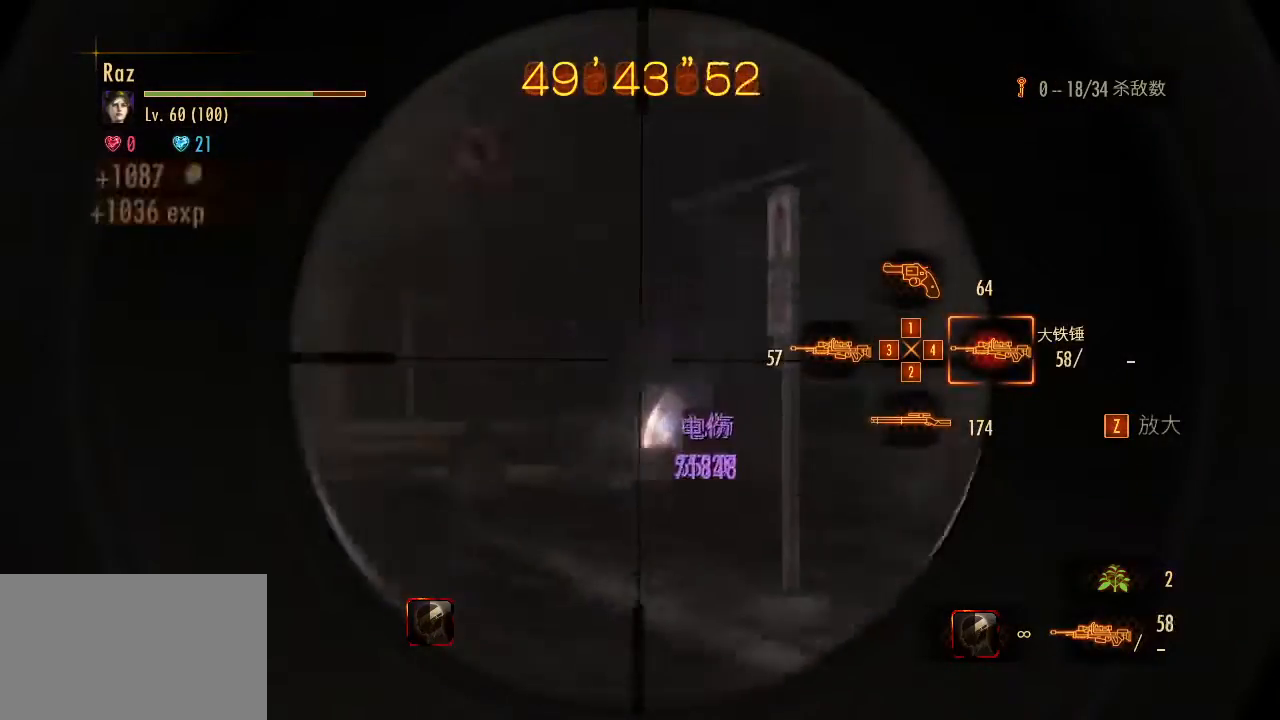
{"keys": ["space", "w"], "mouse": ["left", "right"], "events": [[417, "a", "up"], [450, "space", "down"]]}
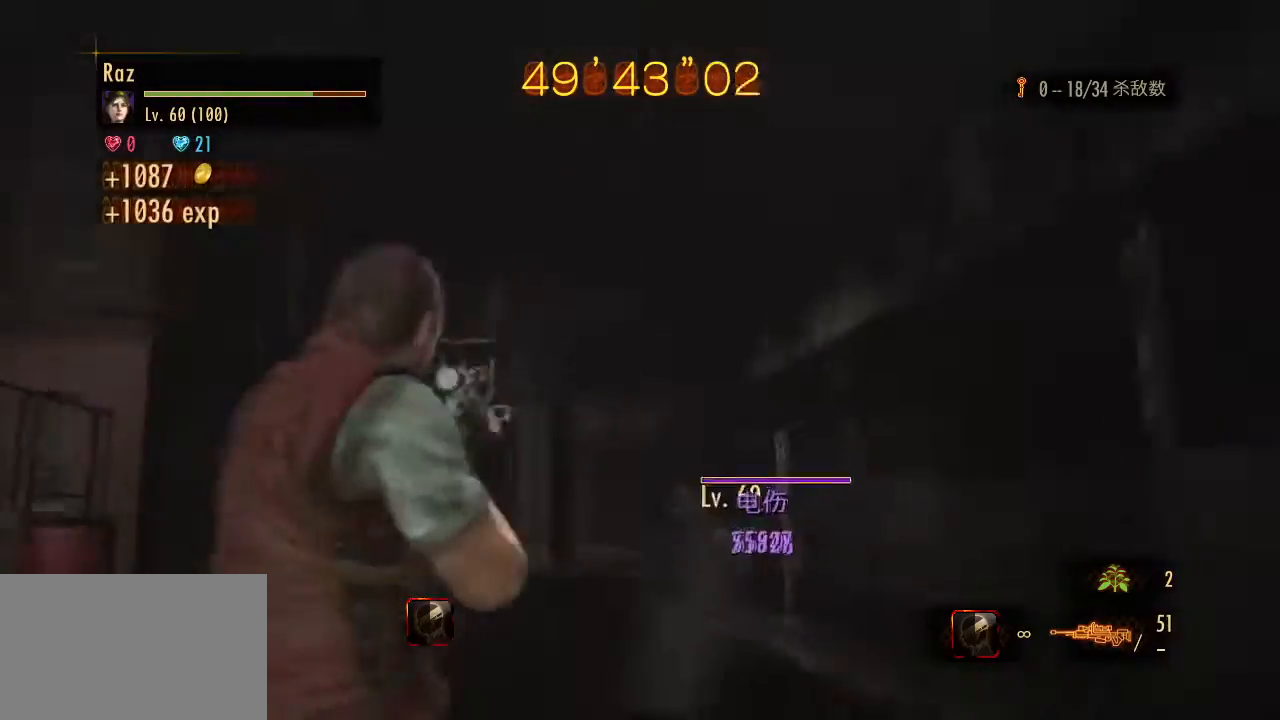
{"keys": ["w"], "mouse": ["right"], "events": [[150, "space", "up"], [233, "2", "down"], [283, "2", "up"], [383, "2", "down"], [467, "2", "up"], [467, "mouse_left", "up"]]}
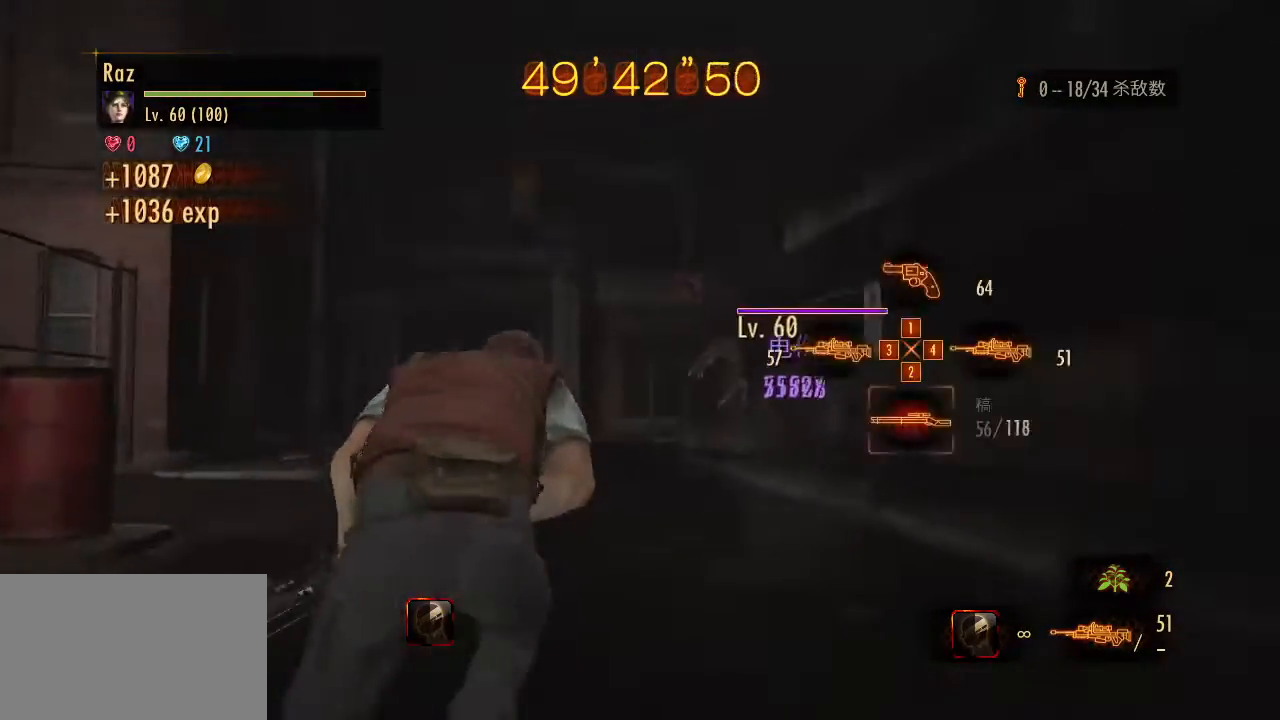
{"keys": ["d"], "mouse": ["left", "right"], "events": [[17, "mouse_left", "down"], [217, "d", "down"], [217, "w", "up"]]}
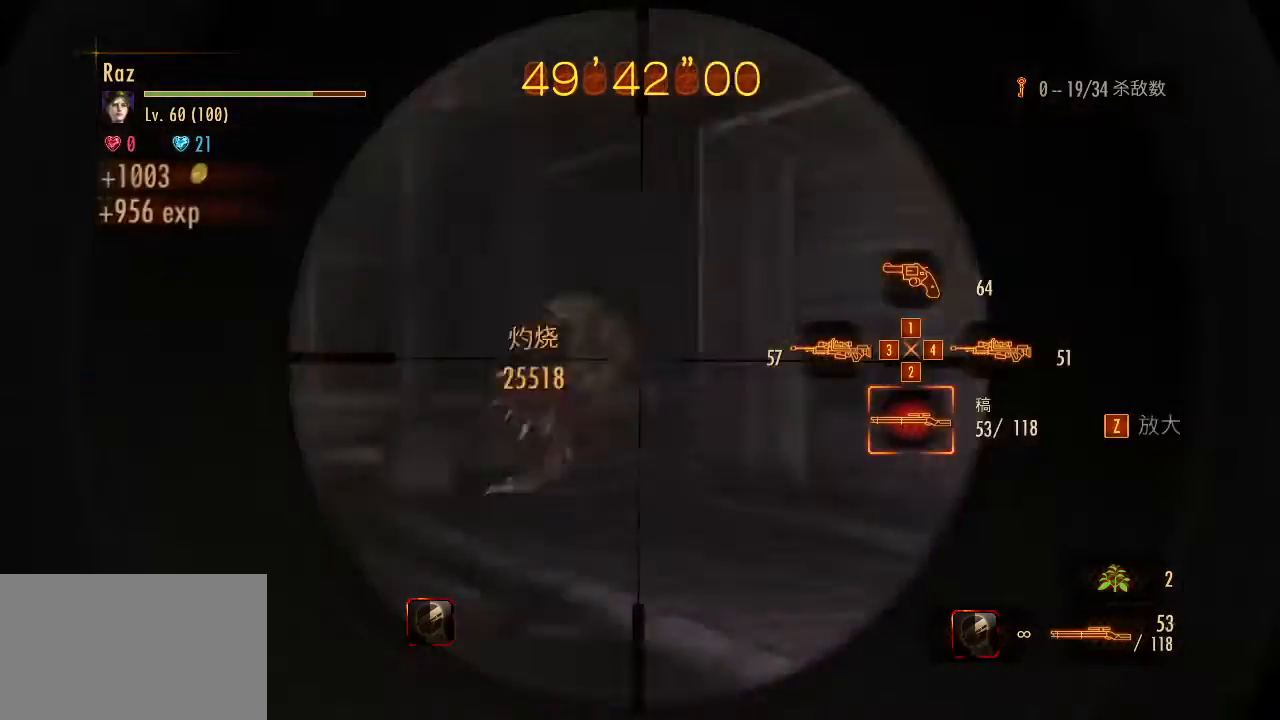
{"keys": [], "mouse": ["left", "right"], "events": [[33, "s", "down"], [83, "d", "up"], [500, "s", "up"]]}
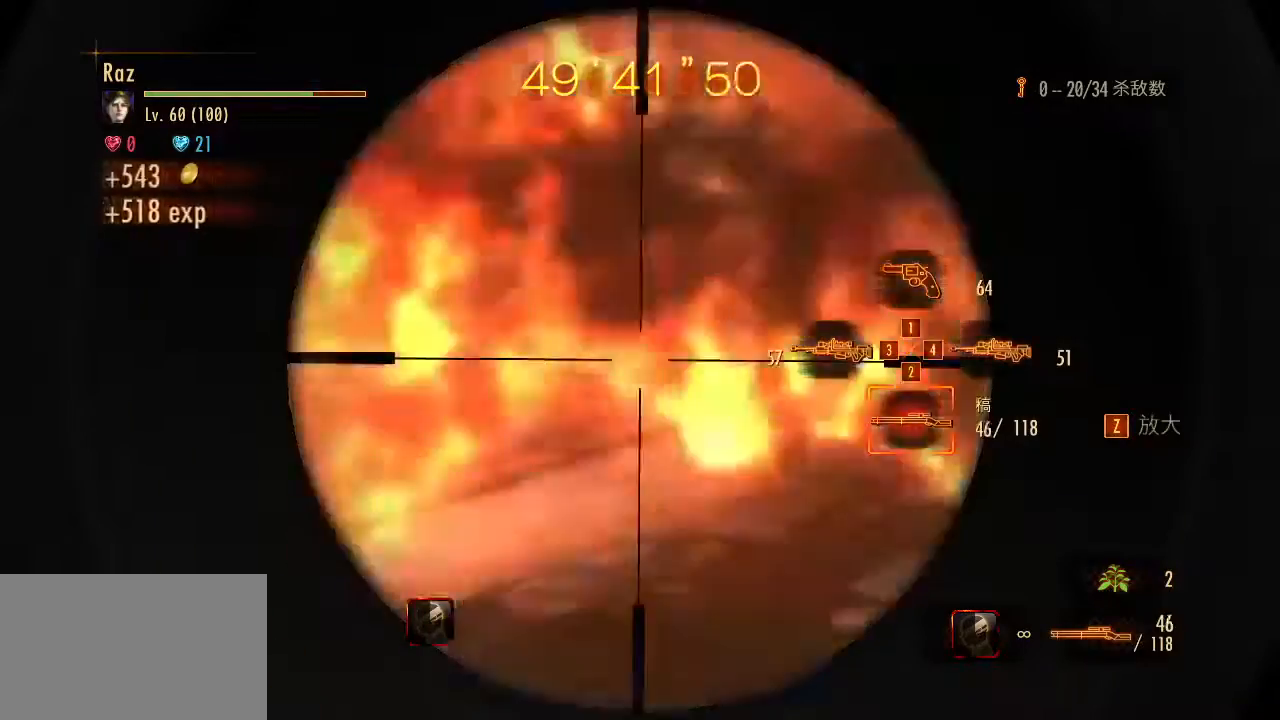
{"keys": ["a"], "mouse": [], "events": [[150, "a", "down"], [150, "w", "down"], [383, "space", "down"], [433, "mouse_left", "up"], [467, "mouse_right", "up"], [467, "space", "up"], [467, "w", "up"]]}
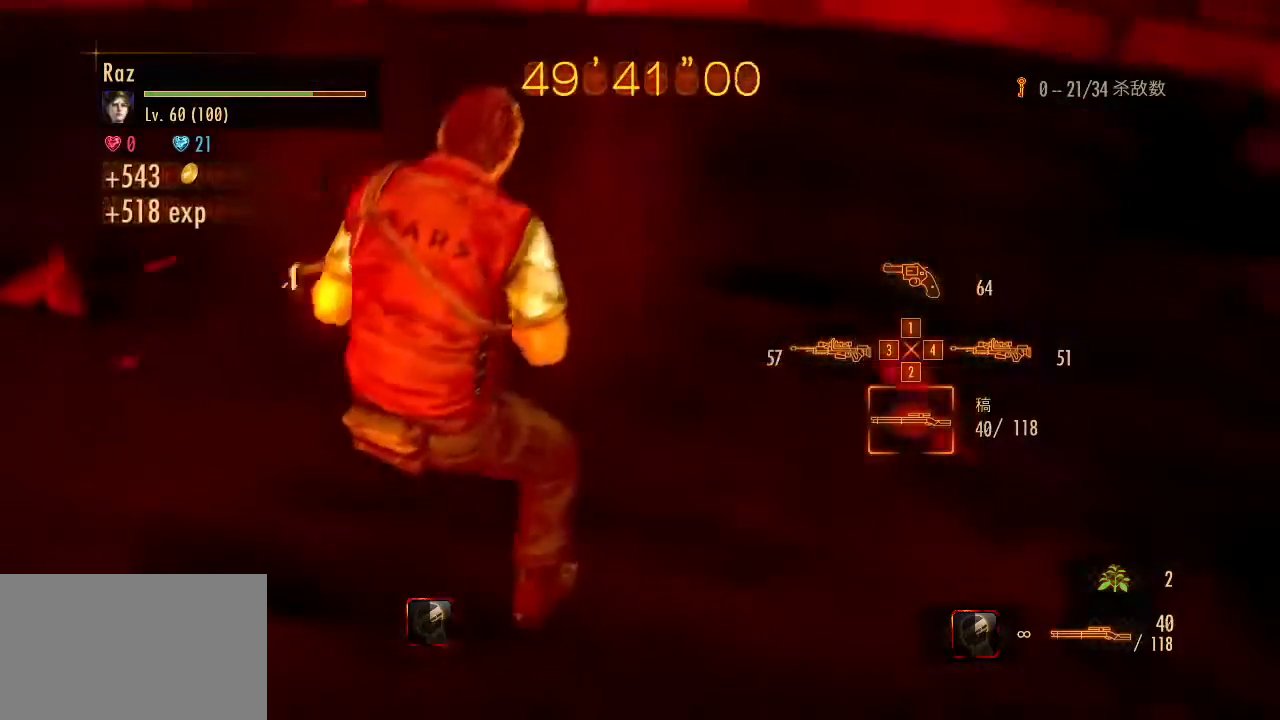
{"keys": ["s"], "mouse": ["right"], "events": [[67, "3", "down"], [167, "3", "up"], [200, "3", "down"], [200, "mouse_right", "down"], [300, "3", "up"], [450, "a", "up"], [483, "s", "down"]]}
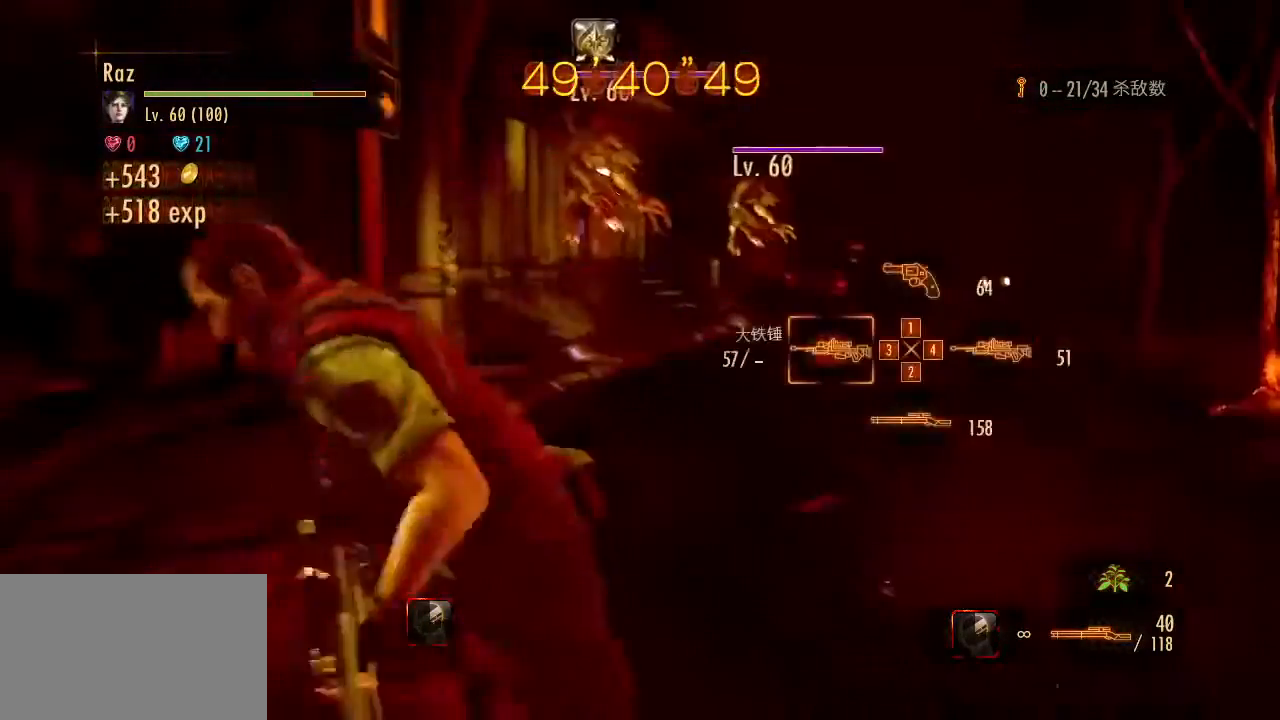
{"keys": ["s"], "mouse": ["left", "right"], "events": [[83, "mouse_left", "down"]]}
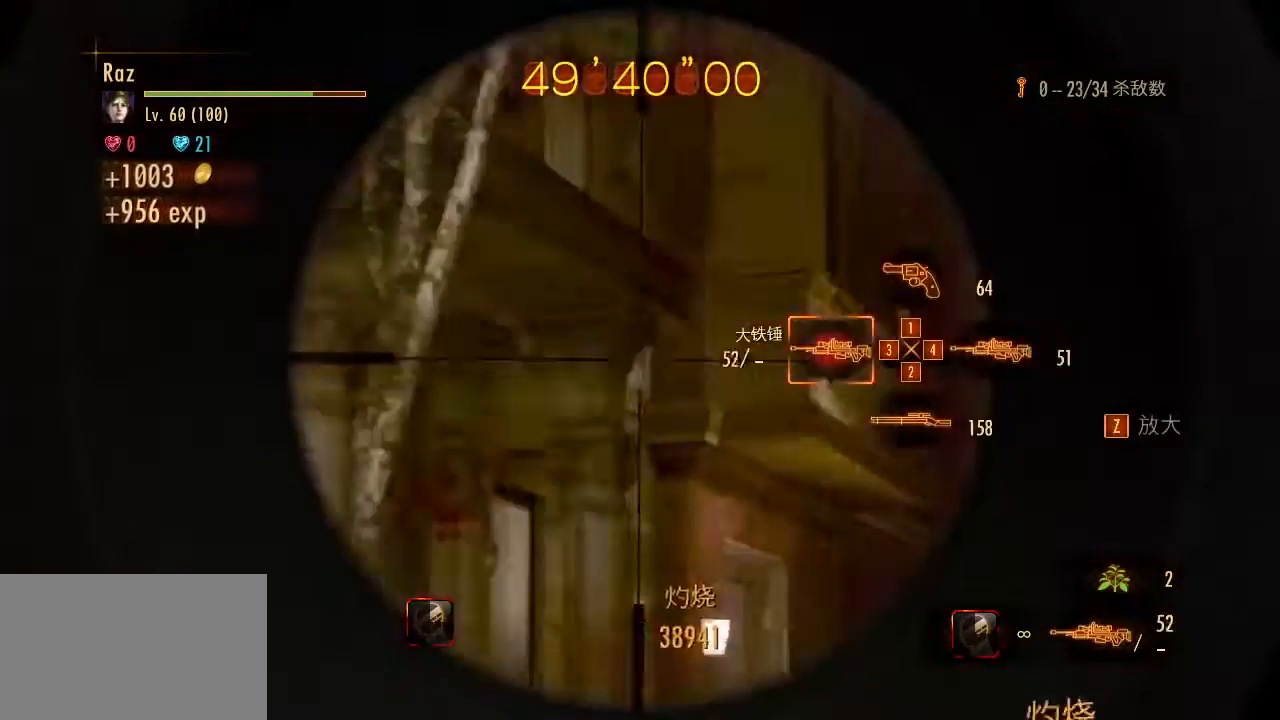
{"keys": ["d"], "mouse": [], "events": [[150, "space", "down"], [233, "mouse_left", "up"], [233, "space", "up"], [283, "mouse_right", "up"], [383, "s", "up"], [433, "d", "down"]]}
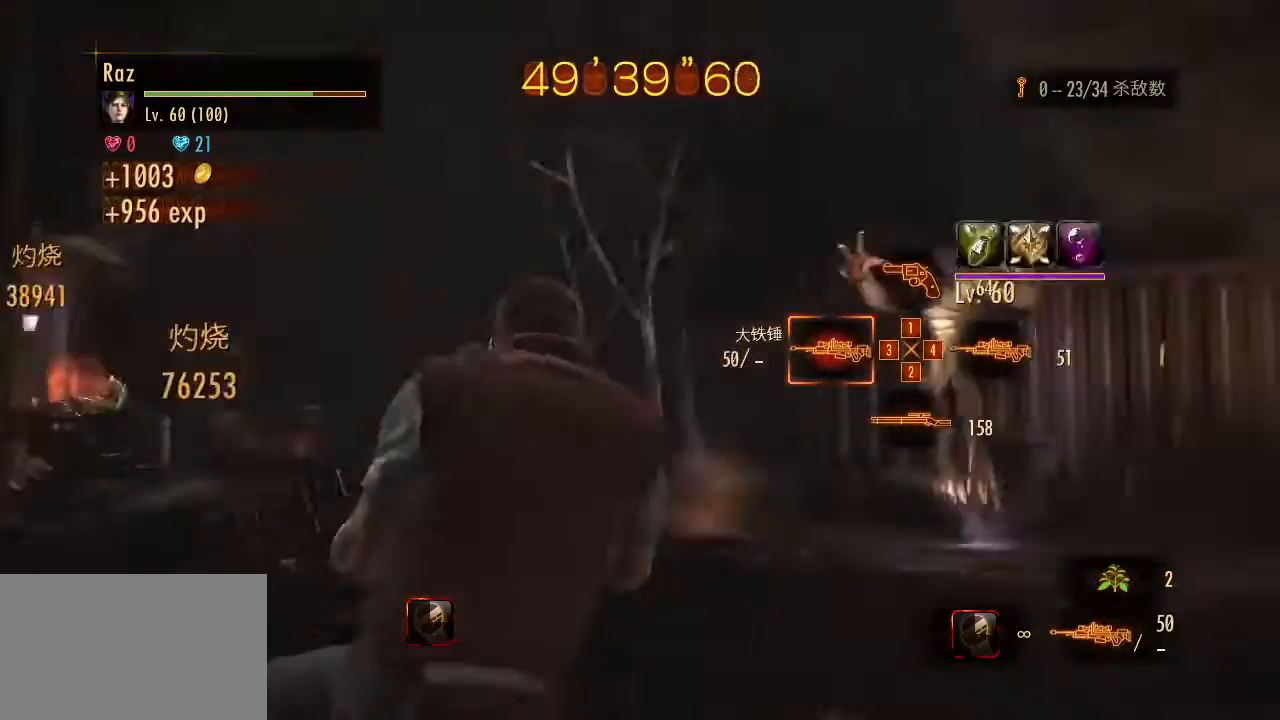
{"keys": ["2"], "mouse": ["left", "right"], "events": [[67, "2", "down"], [117, "d", "up"], [167, "2", "up"], [217, "mouse_right", "down"], [250, "1", "down"], [350, "1", "up"], [400, "2", "down"], [483, "mouse_left", "down"]]}
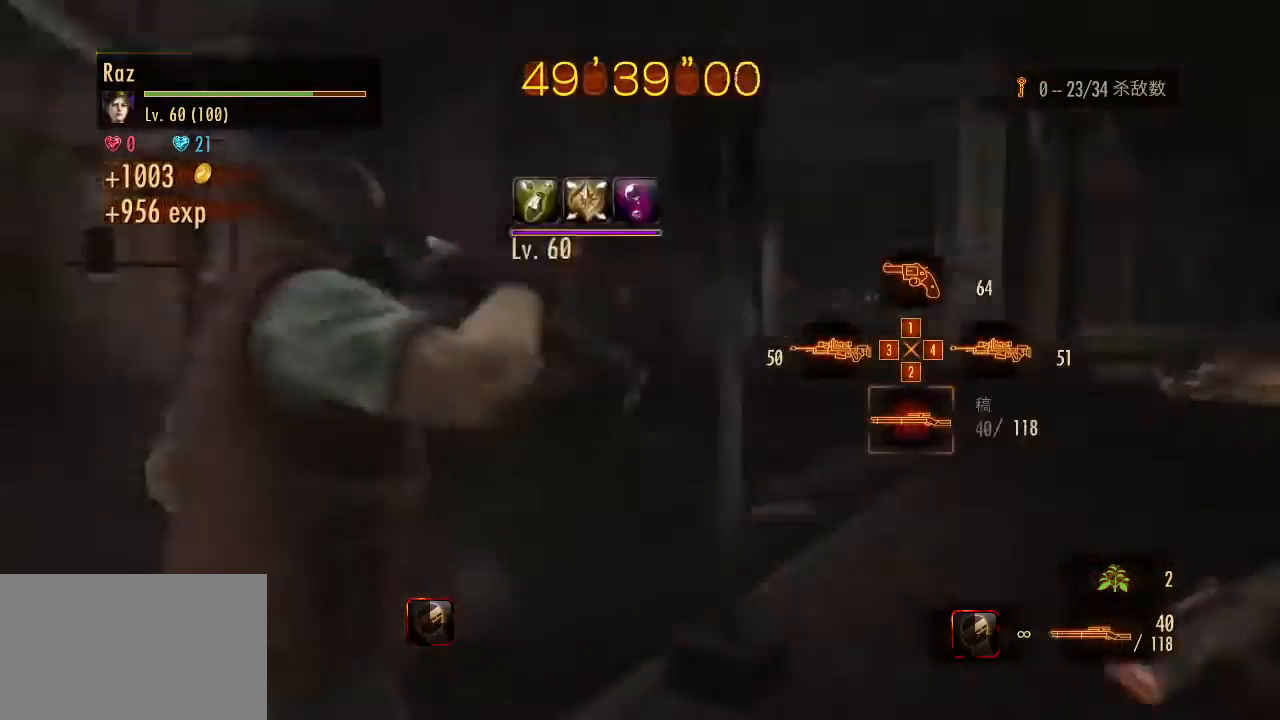
{"keys": [], "mouse": ["left", "right"], "events": [[33, "2", "up"], [367, "s", "down"], [417, "s", "up"]]}
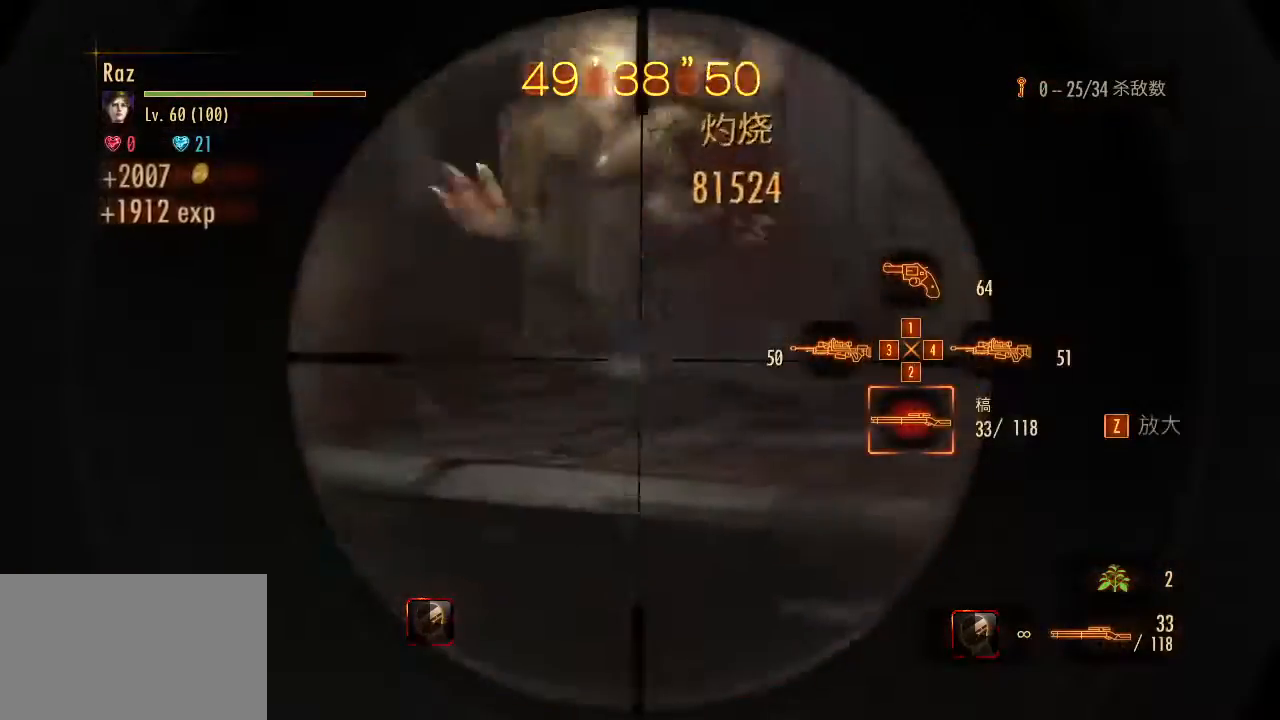
{"keys": ["1", "d"], "mouse": [], "events": [[50, "d", "down"], [283, "space", "down"], [383, "mouse_left", "up"], [383, "mouse_right", "up"], [383, "space", "up"], [433, "1", "down"]]}
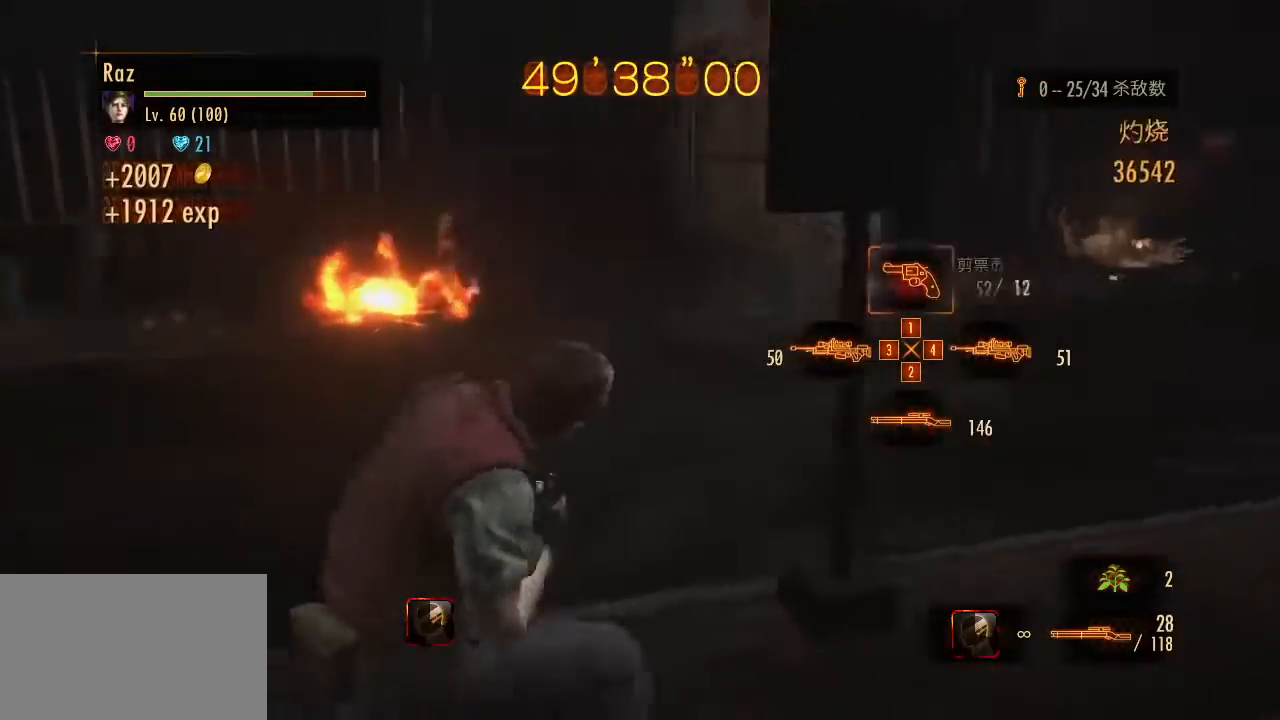
{"keys": ["s"], "mouse": ["left", "right"], "events": [[67, "1", "up"], [117, "1", "down"], [217, "1", "up"], [217, "mouse_right", "down"], [400, "d", "up"], [400, "s", "down"], [450, "mouse_left", "down"]]}
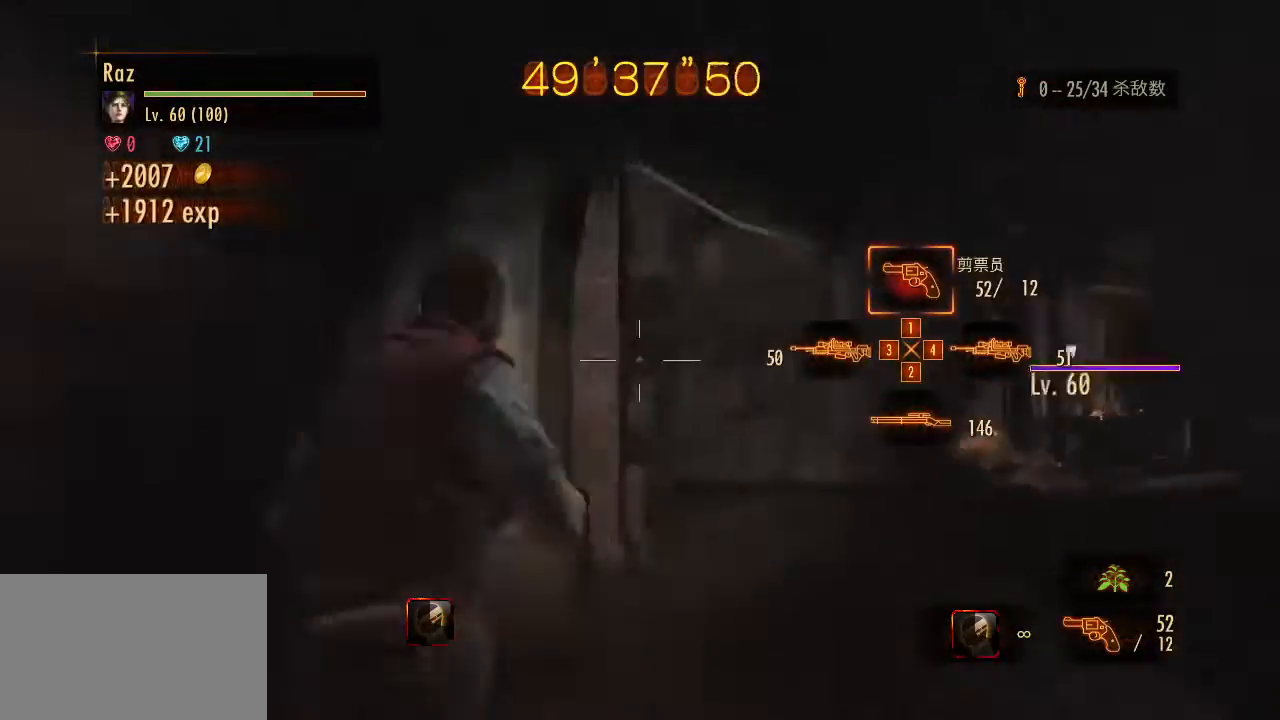
{"keys": ["s"], "mouse": [], "events": [[417, "space", "down"], [450, "mouse_left", "up"], [450, "mouse_right", "up"], [500, "space", "up"]]}
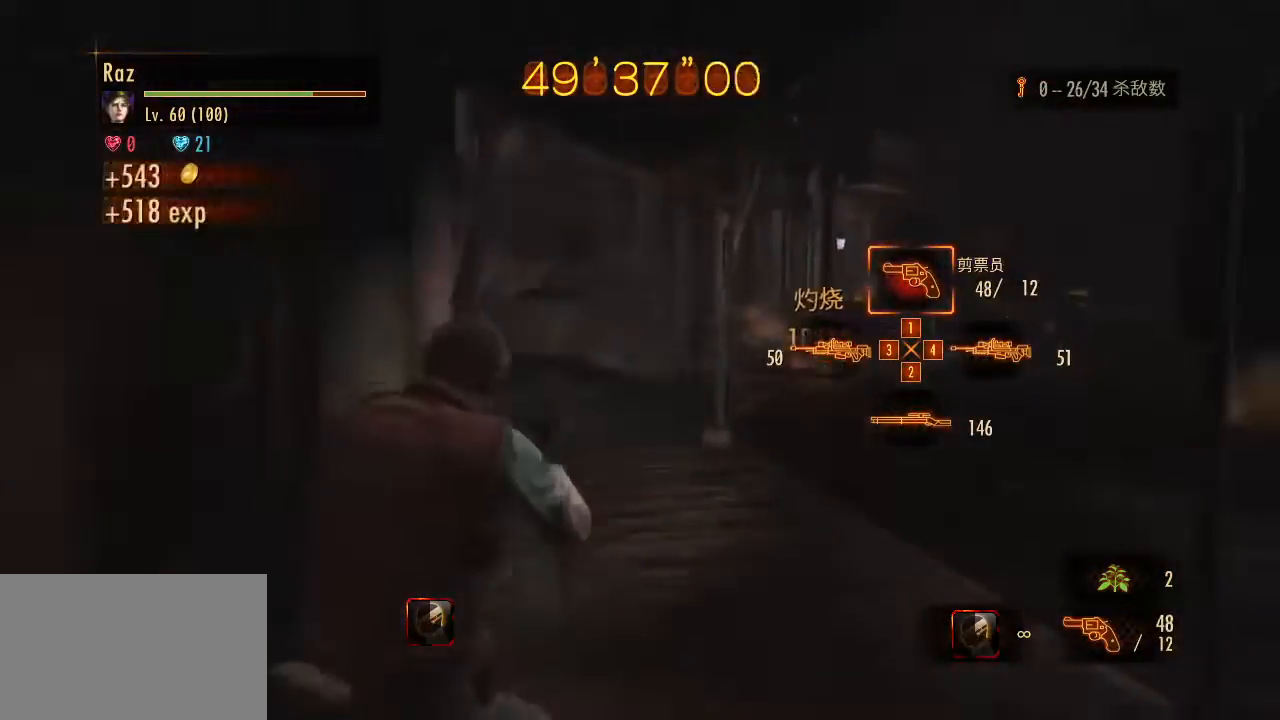
{"keys": ["a", "w"], "mouse": [], "events": [[50, "d", "down"], [50, "s", "up"], [150, "w", "down"], [200, "a", "down"], [333, "d", "up"]]}
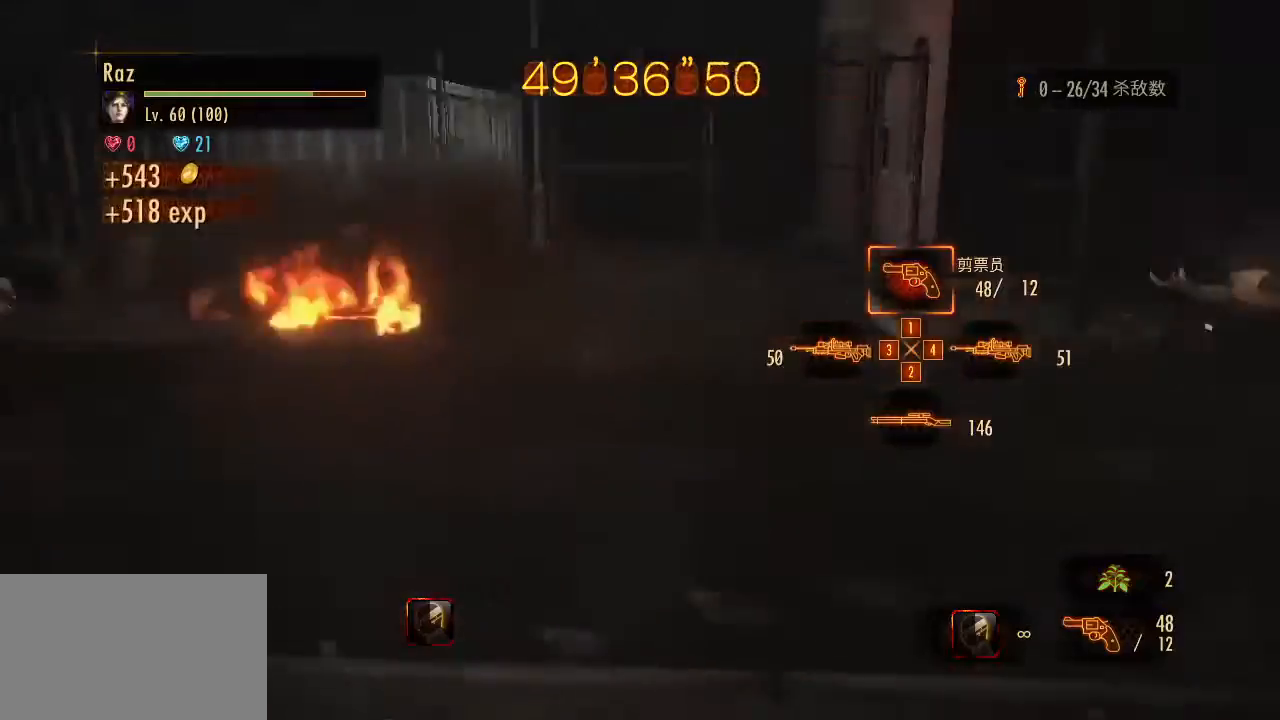
{"keys": ["a", "w"], "mouse": [], "events": []}
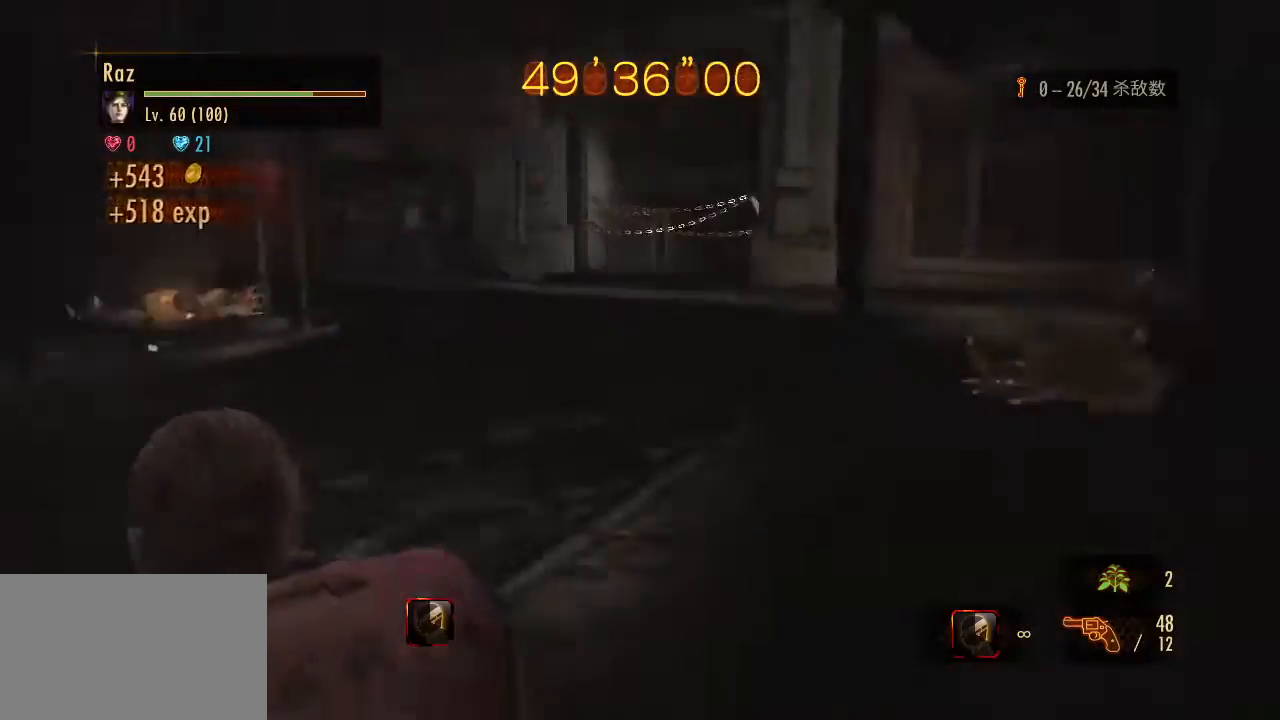
{"keys": ["a", "s"], "mouse": [], "events": [[183, "a", "up"], [183, "d", "down"], [217, "w", "up"], [417, "s", "down"], [467, "a", "down"], [467, "d", "up"]]}
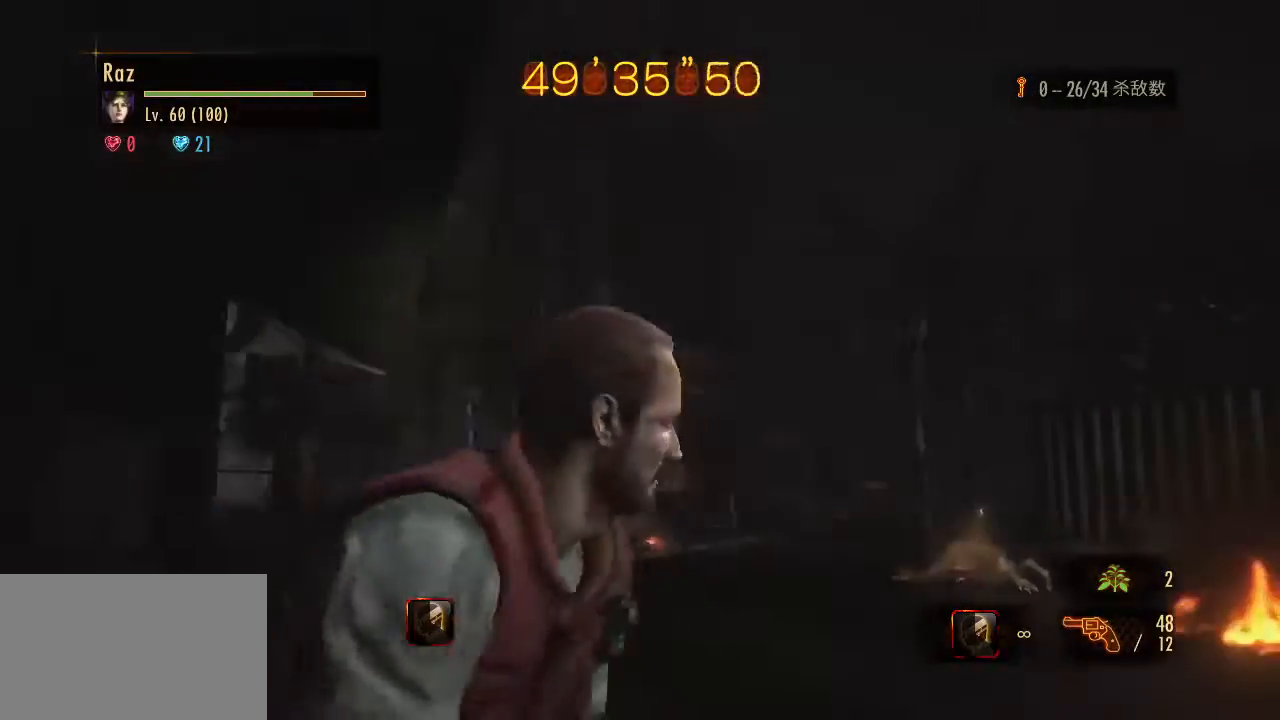
{"keys": ["a"], "mouse": [], "events": [[467, "s", "up"]]}
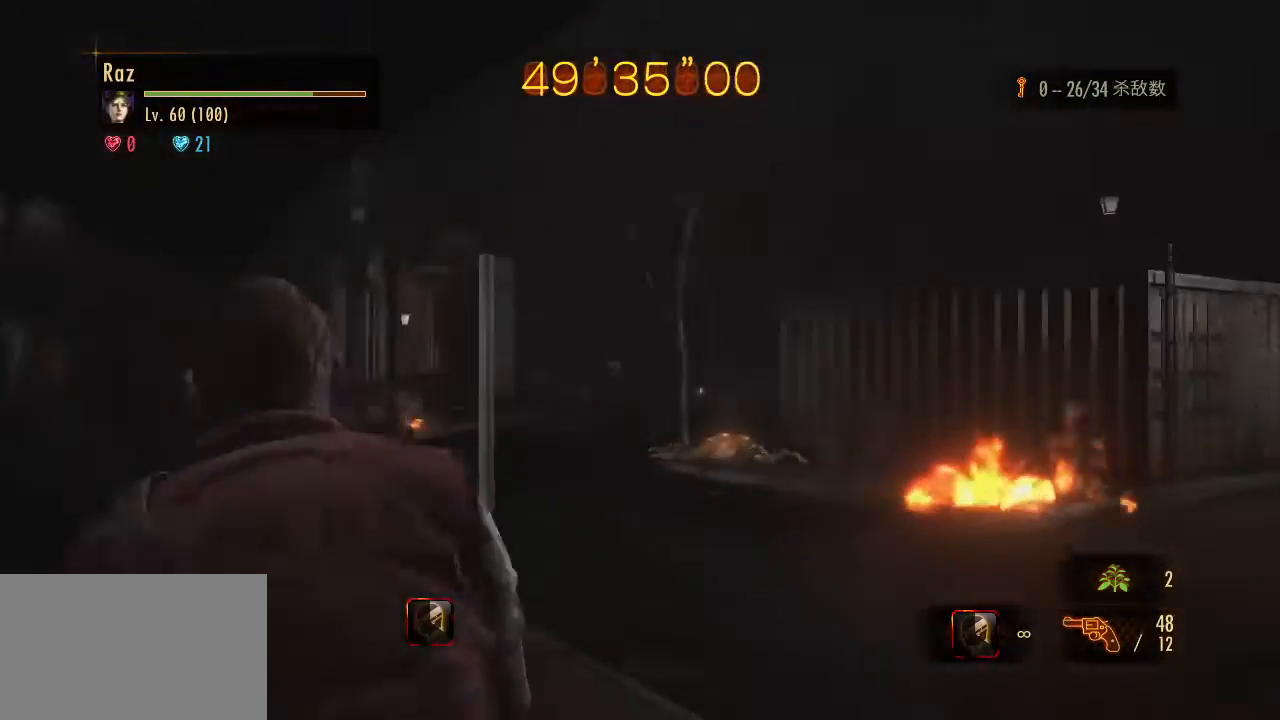
{"keys": [], "mouse": [], "events": [[350, "a", "up"]]}
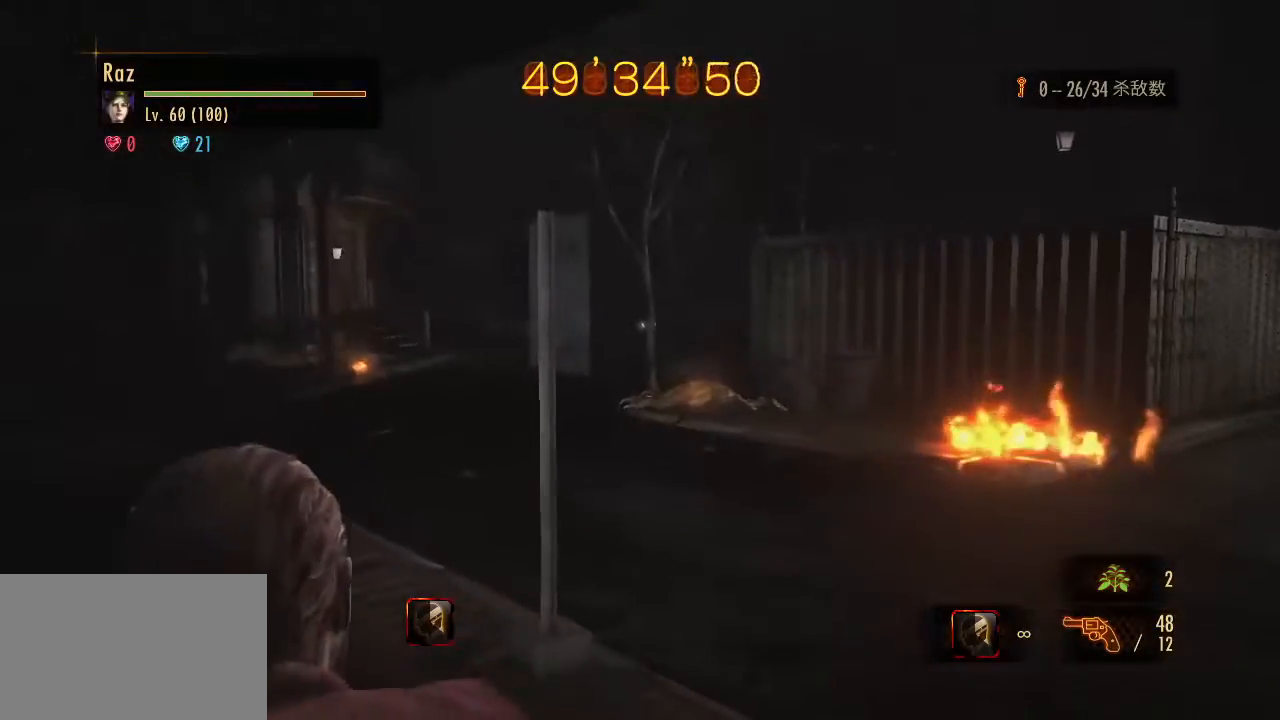
{"keys": [], "mouse": [], "events": []}
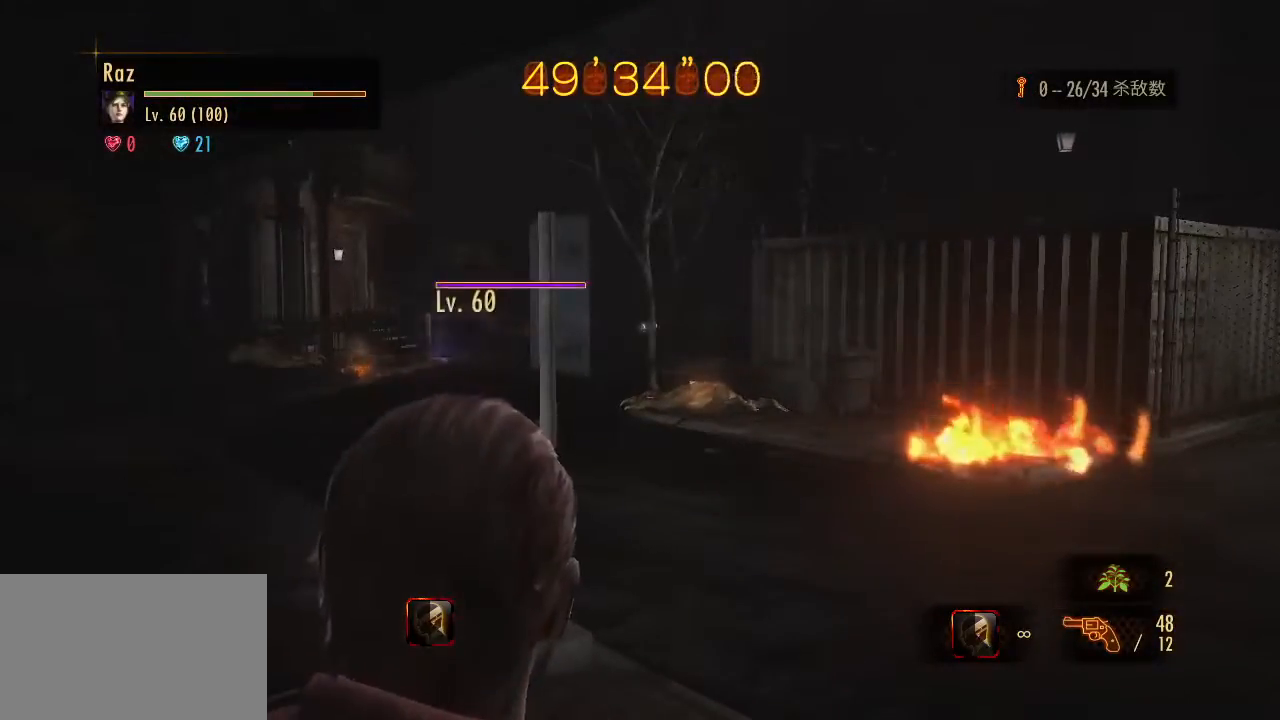
{"keys": ["s"], "mouse": [], "events": [[100, "mouse_right", "down"], [233, "mouse_left", "down"], [283, "s", "down"], [383, "space", "down"], [433, "mouse_left", "up"], [467, "mouse_right", "up"], [467, "space", "up"]]}